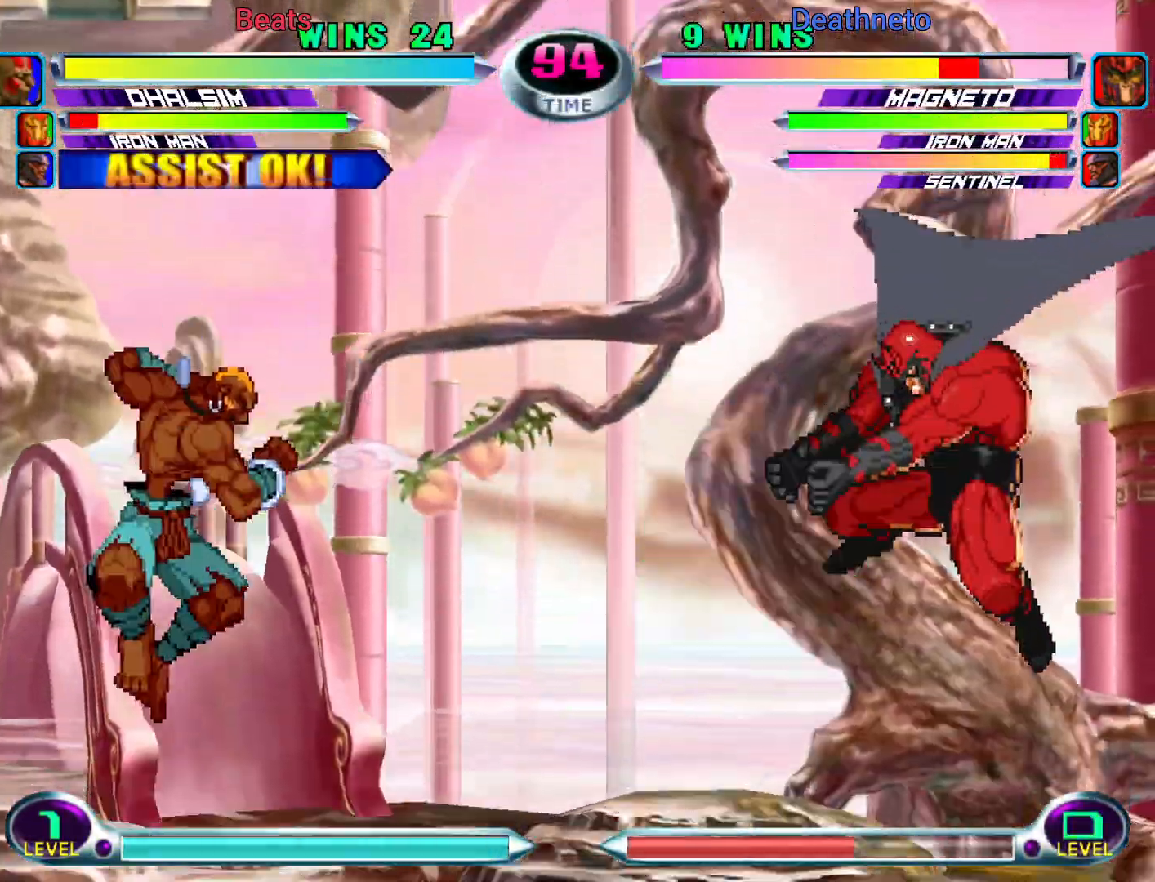
Gameplay with a controller (arcade stick); each line is a JSON object with the inputs held at the frame after it. "events" lists button and stick changes between this image and that frame as [ms after this image, input, new state], when the widget could be followed in between. Not read: L3 R3.
{"buttons": ["CROSS"], "left_stick": "center", "events": [[133, "R2", "down"], [133, "left_stick", "up-right"], [233, "R2", "up"], [267, "left_stick", "center"], [317, "left_stick", "down-right"], [350, "SQUARE", "down"], [350, "TRIANGLE", "down"], [417, "SQUARE", "up"], [417, "TRIANGLE", "up"], [467, "CROSS", "down"], [467, "left_stick", "center"]]}
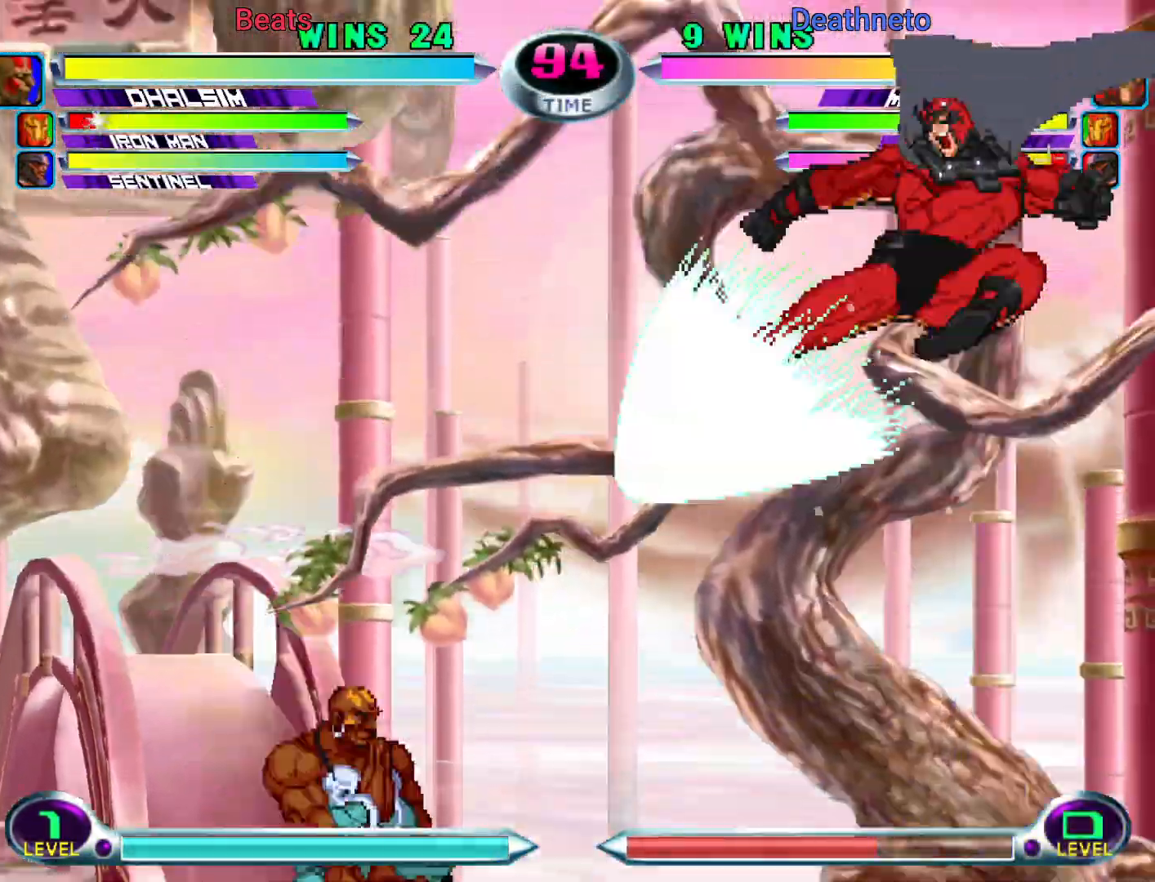
{"buttons": [], "left_stick": "right", "events": [[67, "CROSS", "up"], [250, "left_stick", "right"]]}
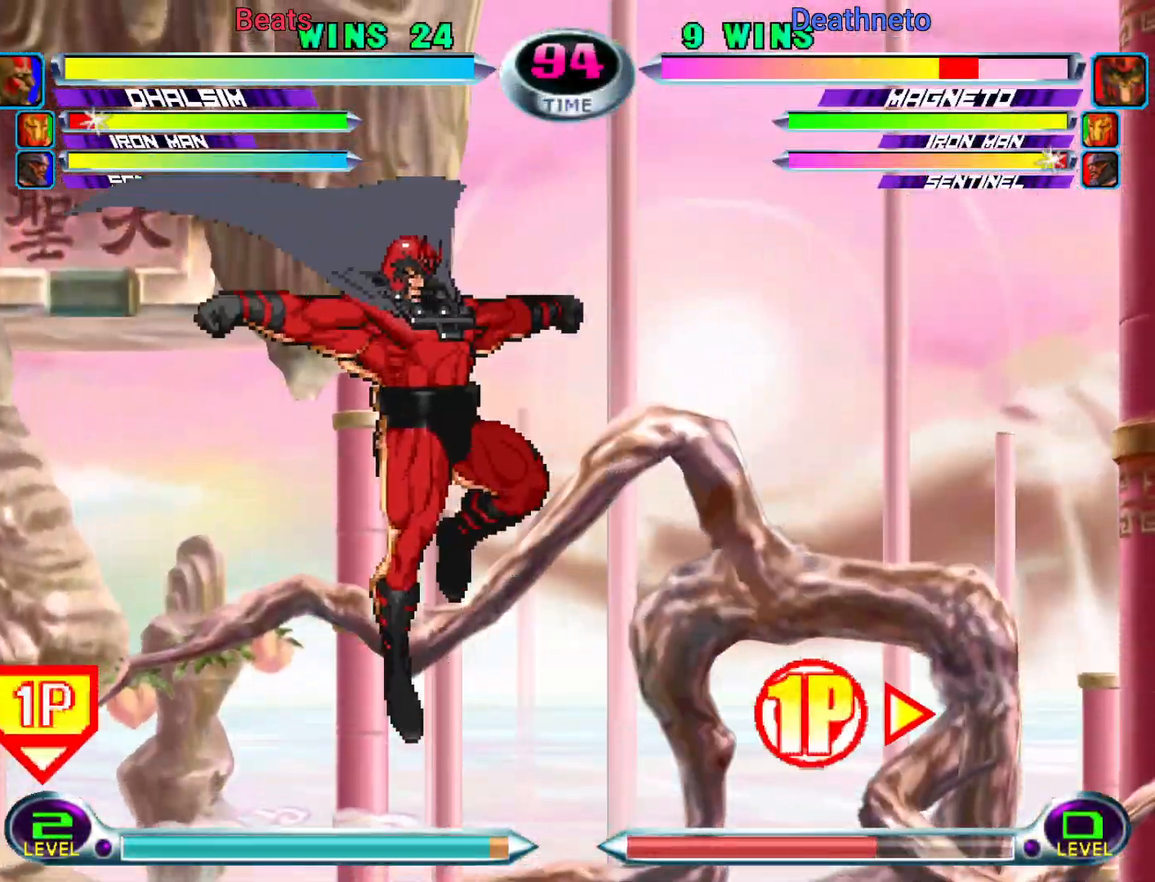
{"buttons": ["CIRCLE"], "left_stick": "center", "events": [[33, "left_stick", "up"], [100, "left_stick", "center"], [133, "CIRCLE", "down"], [183, "CIRCLE", "up"], [333, "left_stick", "down"], [367, "SQUARE", "down"], [383, "TRIANGLE", "down"], [400, "SQUARE", "up"], [400, "TRIANGLE", "up"], [467, "left_stick", "center"], [483, "CIRCLE", "down"]]}
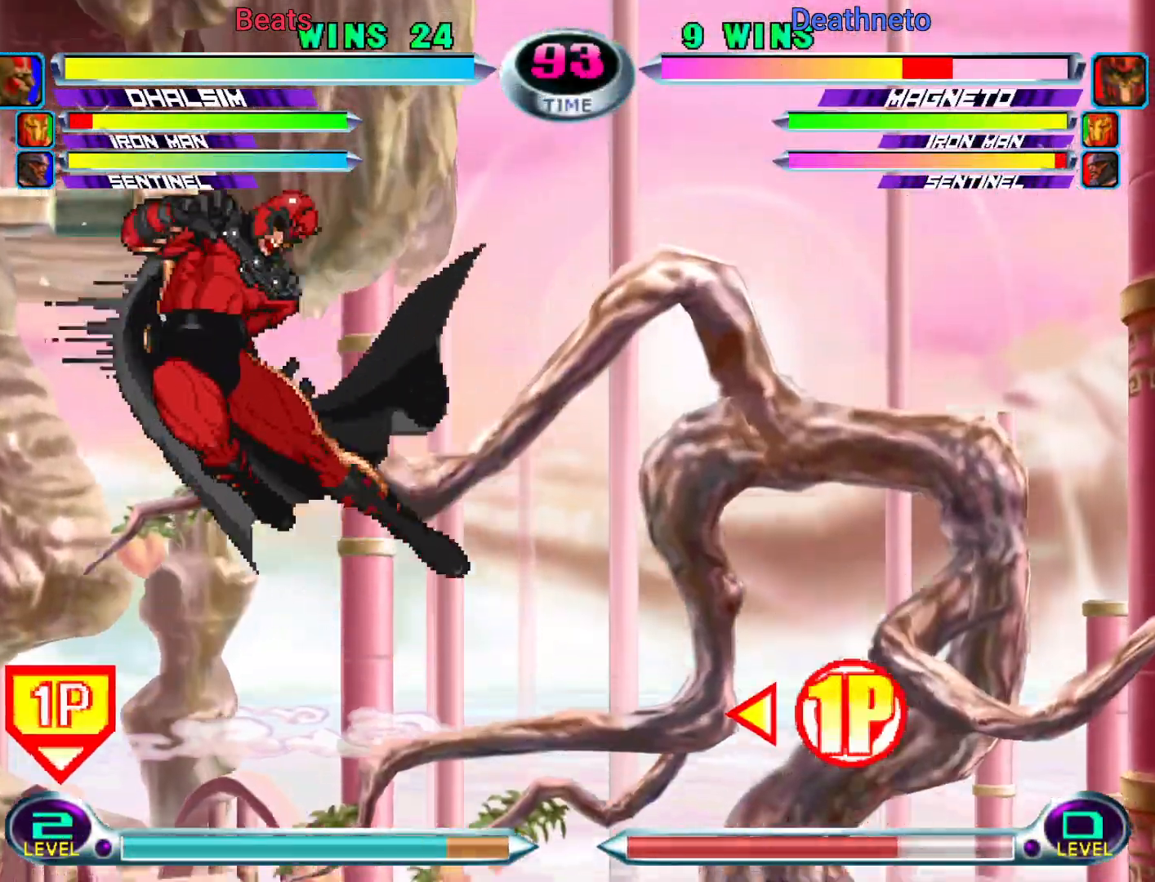
{"buttons": [], "left_stick": "down-left"}
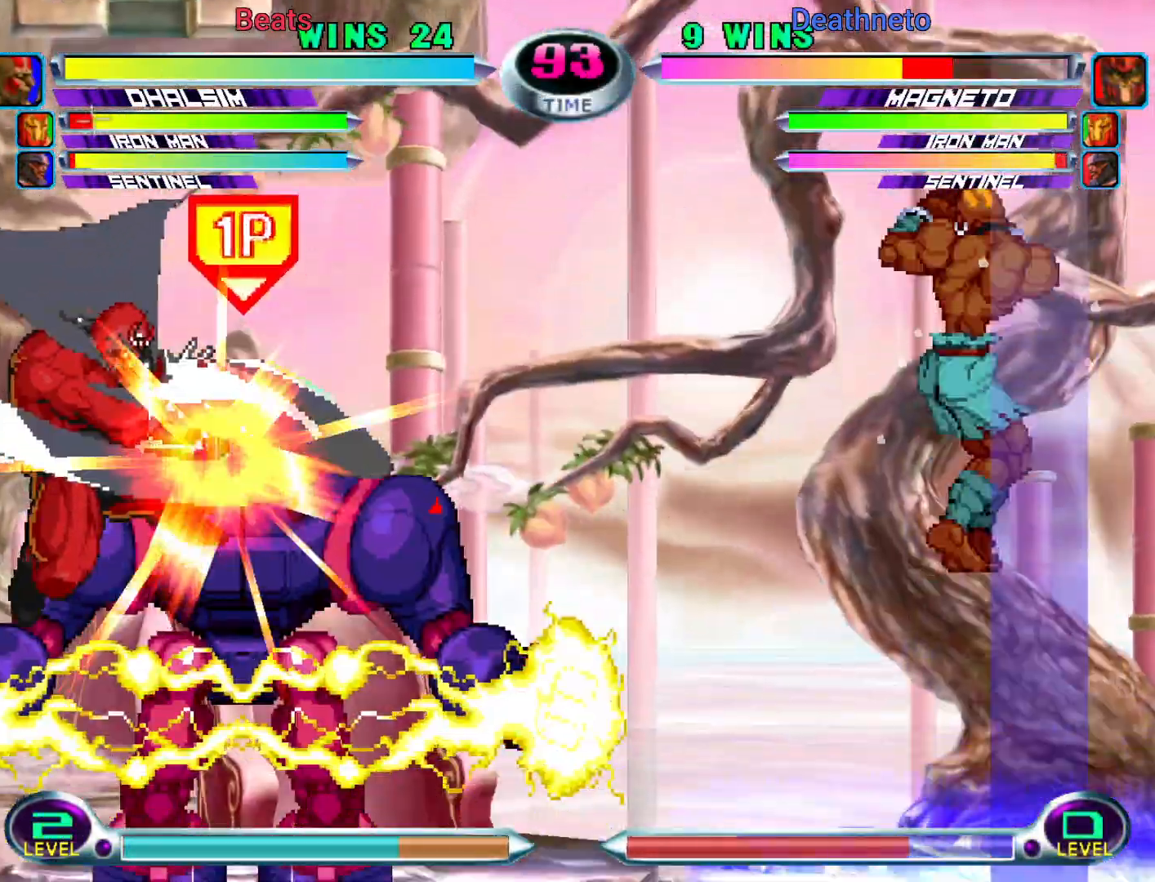
{"buttons": [], "left_stick": "right", "events": [[17, "SQUARE", "down"], [17, "TRIANGLE", "down"], [50, "SQUARE", "up"], [50, "TRIANGLE", "up"], [100, "left_stick", "center"], [133, "CIRCLE", "down"], [217, "CIRCLE", "up"], [367, "left_stick", "right"], [417, "left_stick", "center"], [483, "left_stick", "right"]]}
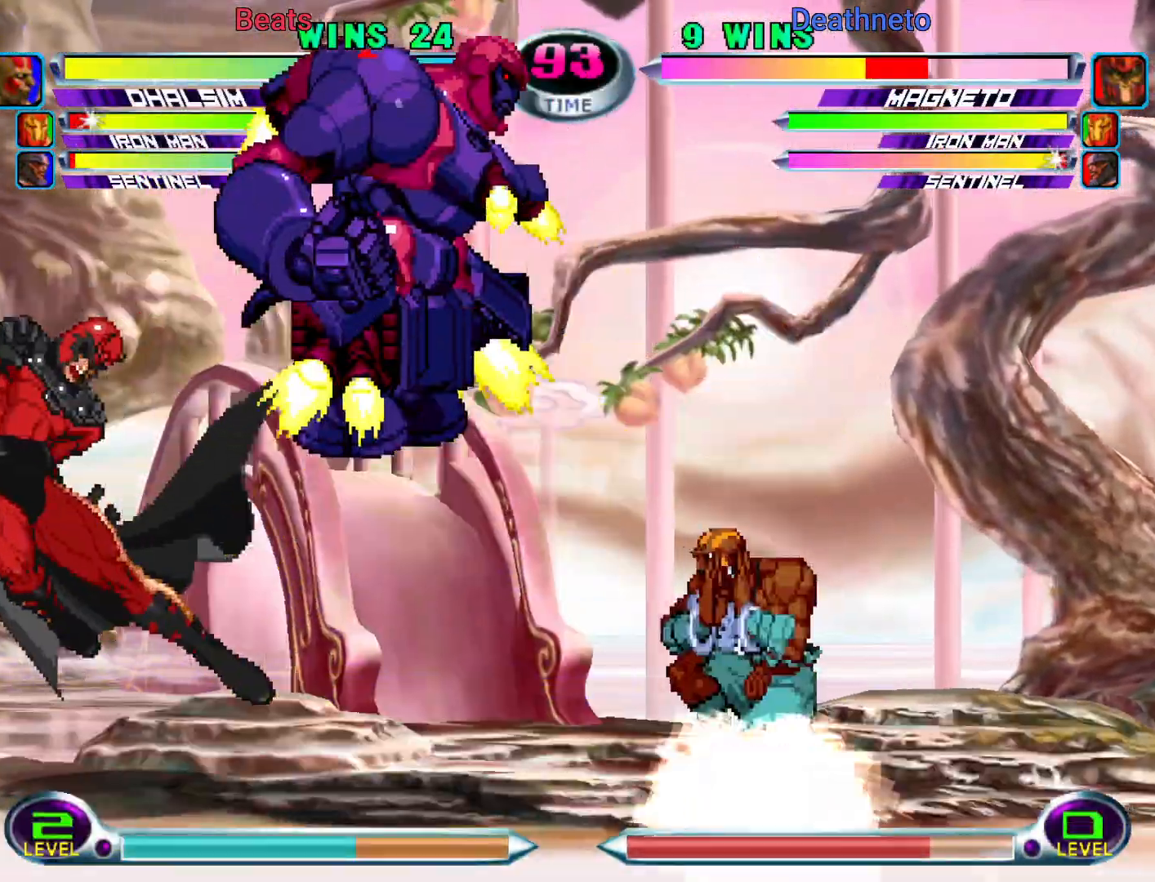
{"buttons": [], "left_stick": "center", "events": [[33, "R2", "down"], [117, "R2", "up"], [150, "left_stick", "down"], [217, "left_stick", "up"], [283, "left_stick", "center"], [433, "SQUARE", "down"], [433, "TRIANGLE", "down"], [467, "SQUARE", "up"], [467, "TRIANGLE", "up"]]}